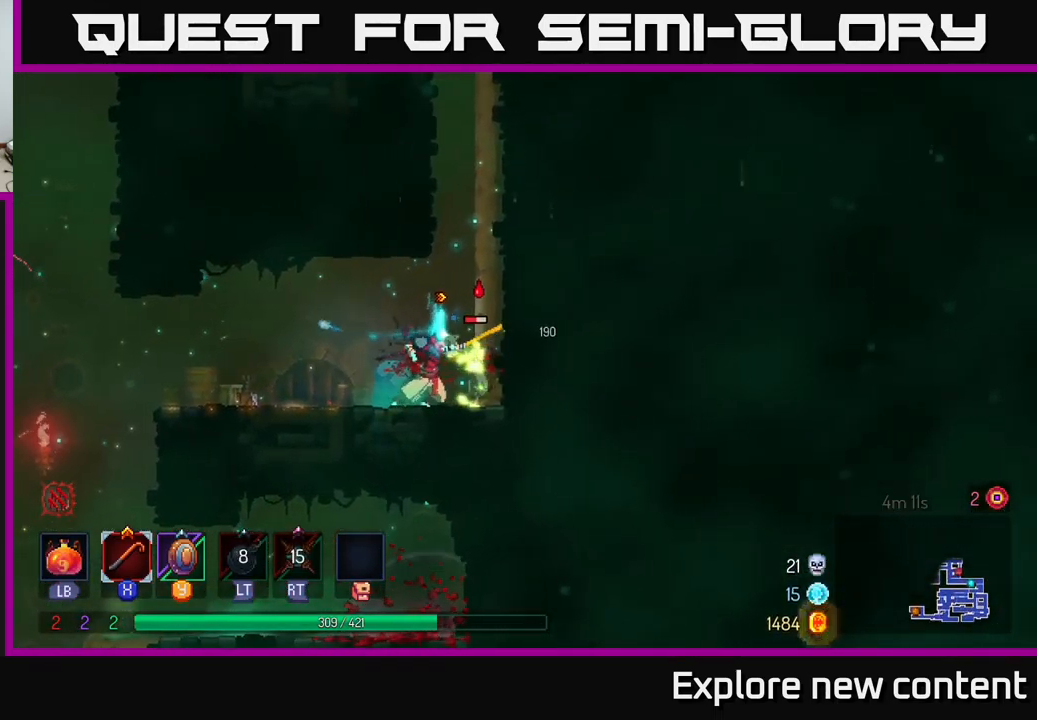
Gameplay with a controller (Xbox layout); each line is a JSON object with the inputs held at the frame after it. "events" lists button and stick changes between this image and that frame as [ms after this image, input, new state], when the widget could be followed in between. Not read: L3.
{"buttons": [], "left_stick": "left", "right_stick": "center", "events": [[100, "X", "up"], [500, "left_stick", "left"]]}
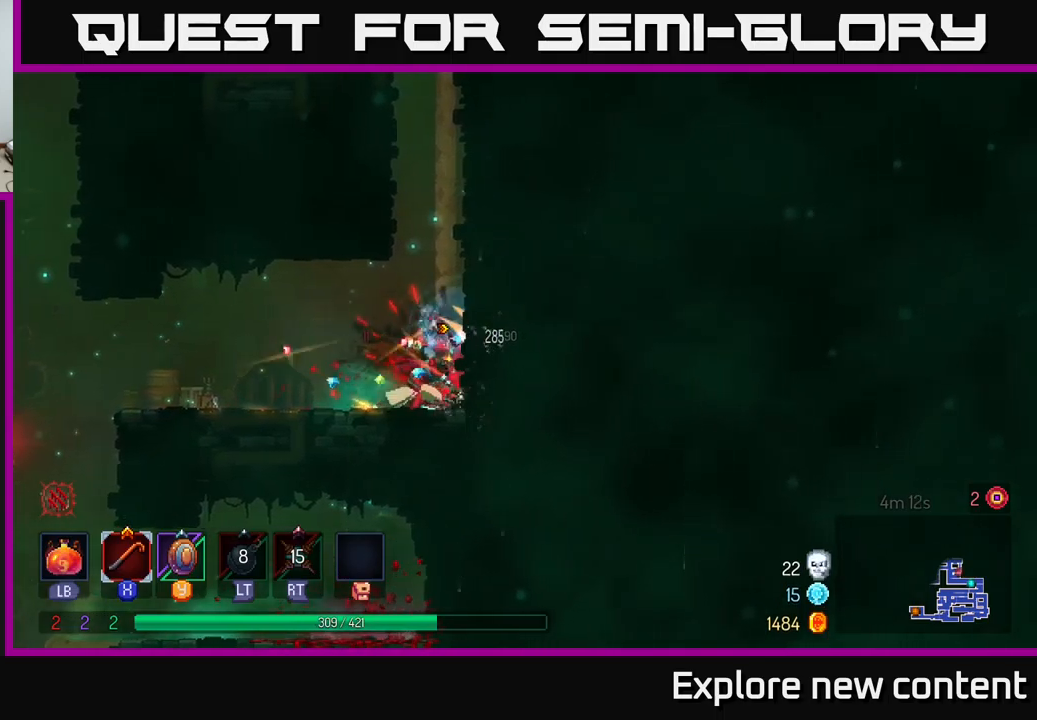
{"buttons": [], "left_stick": "left", "right_stick": "center", "events": [[150, "B", "down"], [267, "B", "up"]]}
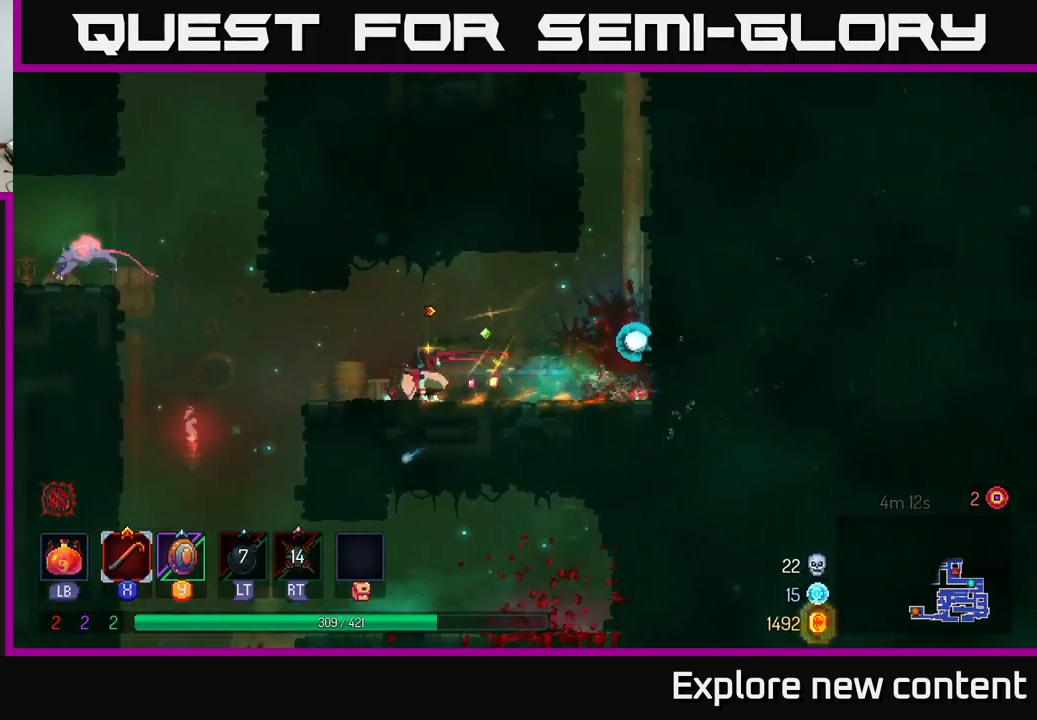
{"buttons": [], "left_stick": "left", "right_stick": "center", "events": [[217, "A", "down"], [334, "A", "up"], [417, "A", "down"], [500, "A", "up"]]}
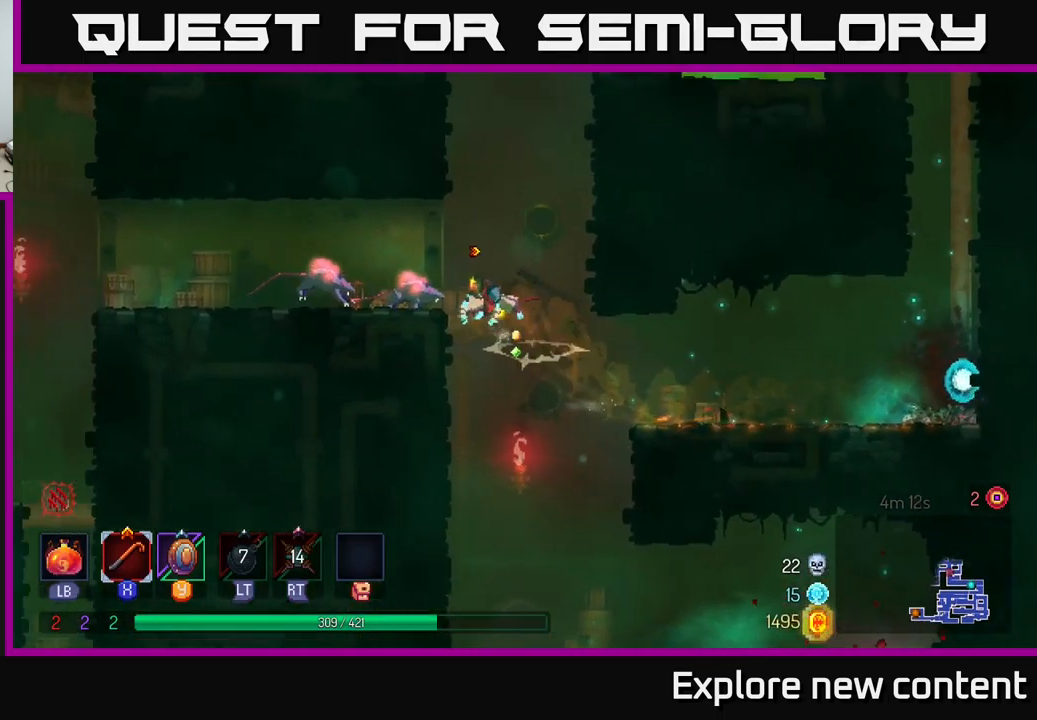
{"buttons": [], "left_stick": "left", "right_stick": "center", "events": [[34, "X", "down"], [100, "X", "up"]]}
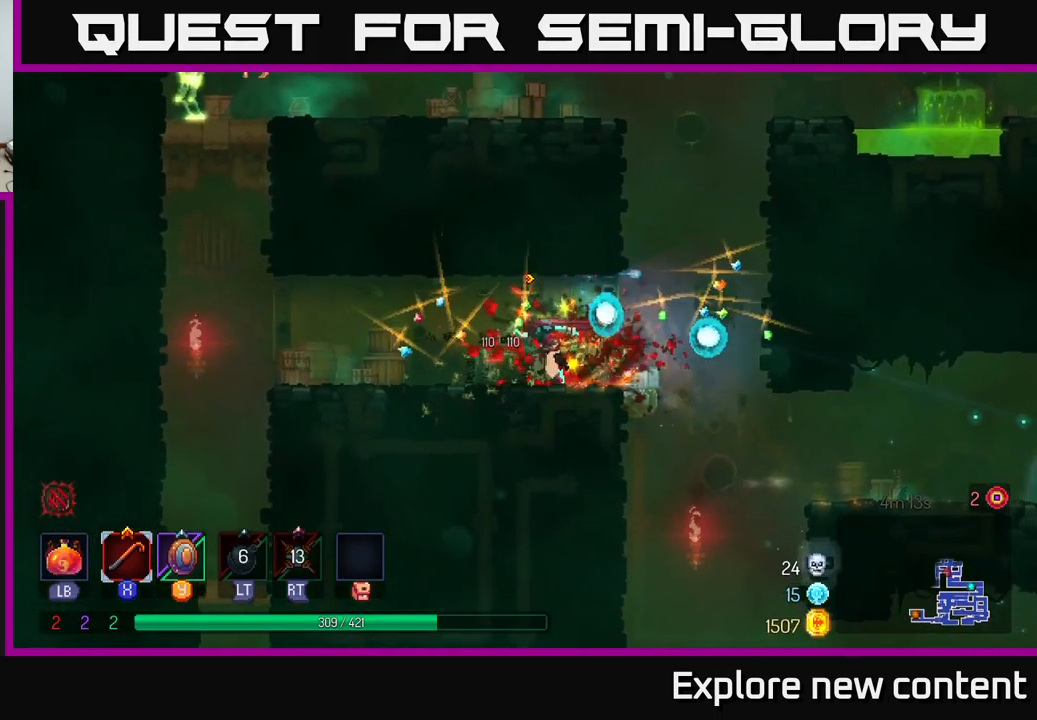
{"buttons": ["A"], "left_stick": "left", "right_stick": "center", "events": [[100, "B", "down"], [217, "B", "up"], [500, "A", "down"]]}